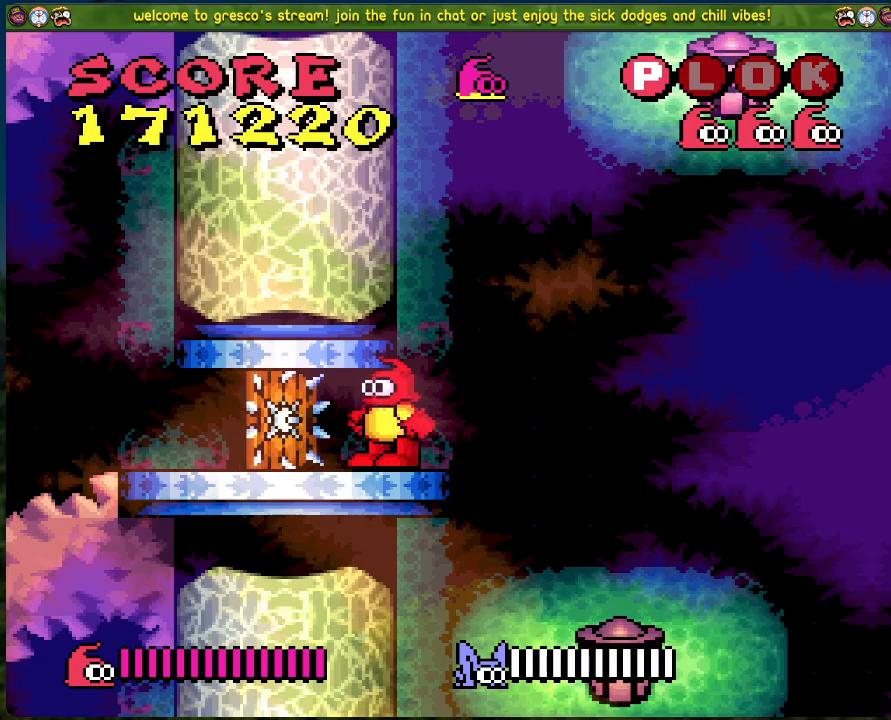
Gameplay with a controller (Xbox layout); each line is a JSON object with the inputs held at the frame after it. "events" lists button and stick changes between this image and that frame as [ms after this image, input, new state], when the widget could be followed in between. Not read: right_stick.
{"buttons": ["DPAD_LEFT"], "left_stick": "center", "events": [[218, "DPAD_LEFT", "down"]]}
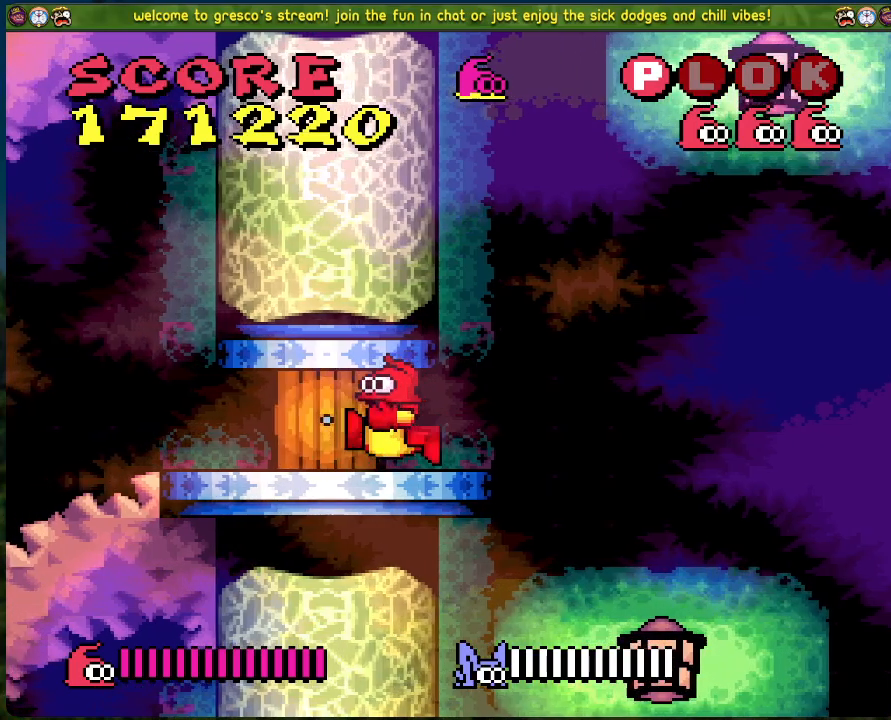
{"buttons": ["DPAD_LEFT"], "left_stick": "center", "events": []}
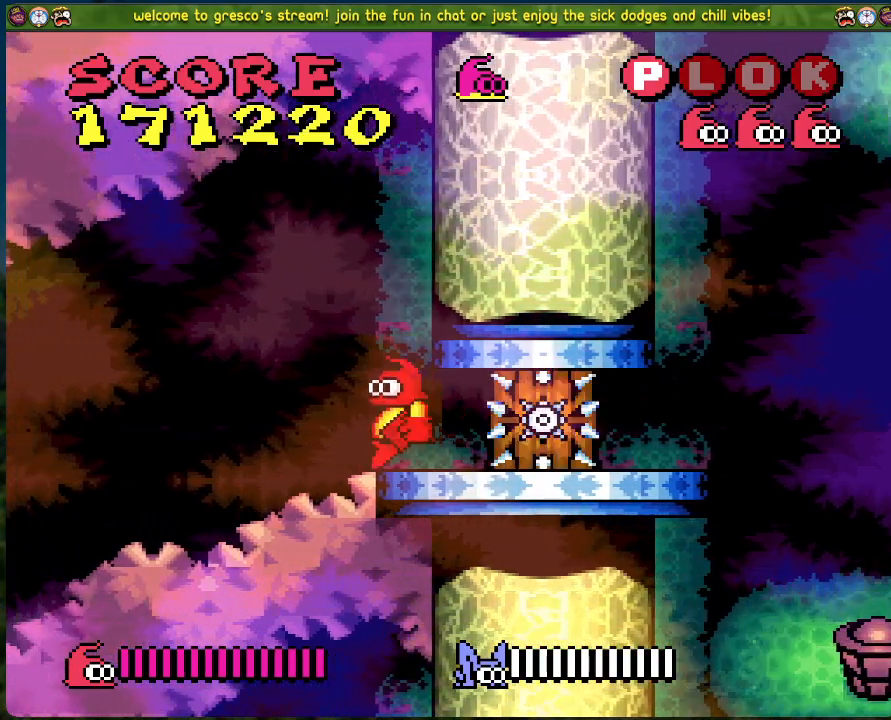
{"buttons": ["DPAD_LEFT"], "left_stick": "center", "events": []}
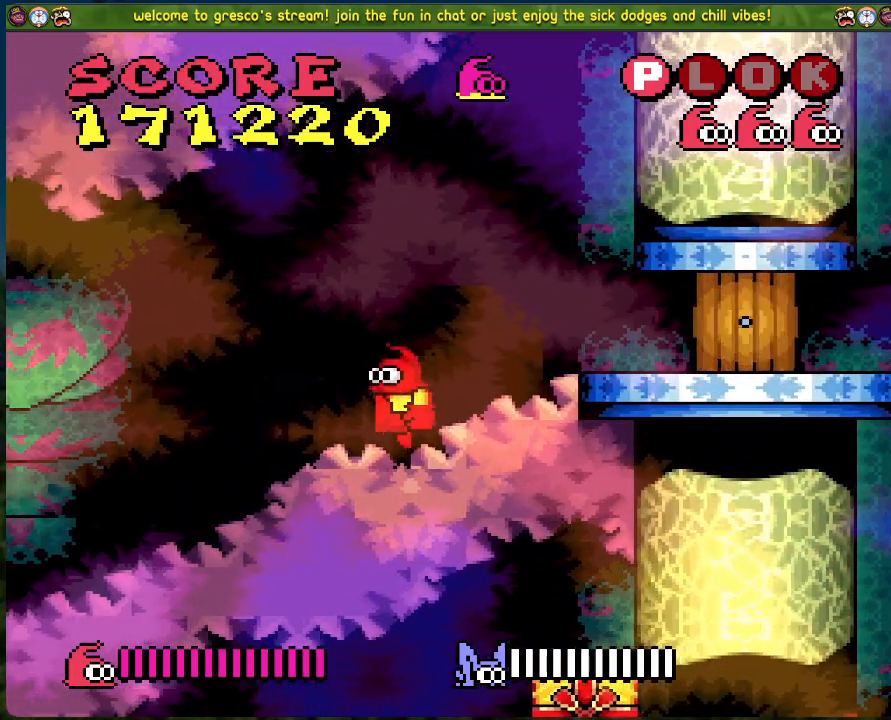
{"buttons": ["DPAD_DOWN", "DPAD_LEFT"], "left_stick": "center", "events": [[50, "DPAD_DOWN", "down"]]}
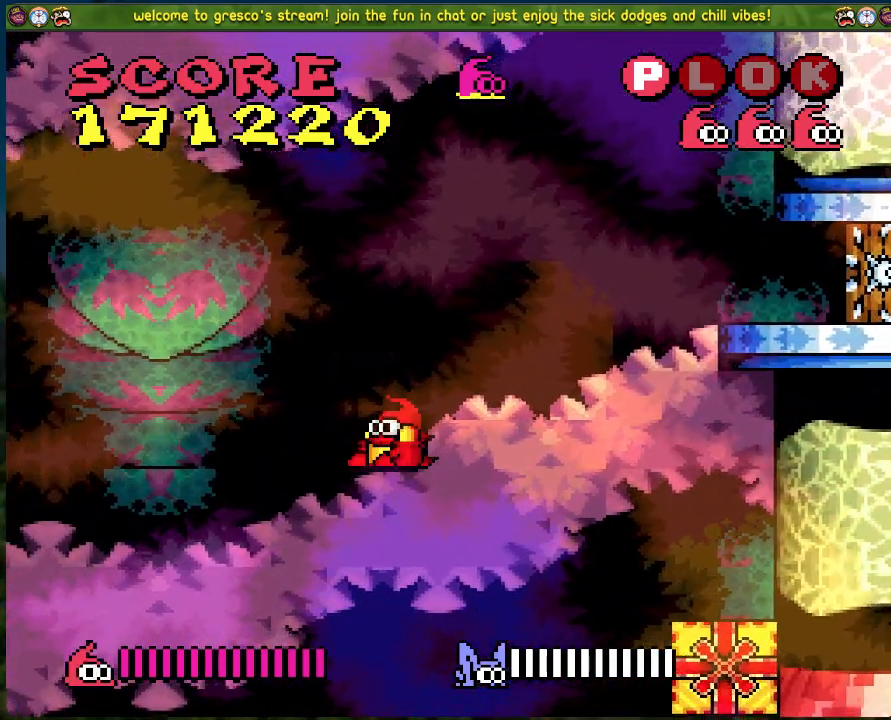
{"buttons": ["DPAD_DOWN", "DPAD_LEFT"], "left_stick": "center", "events": []}
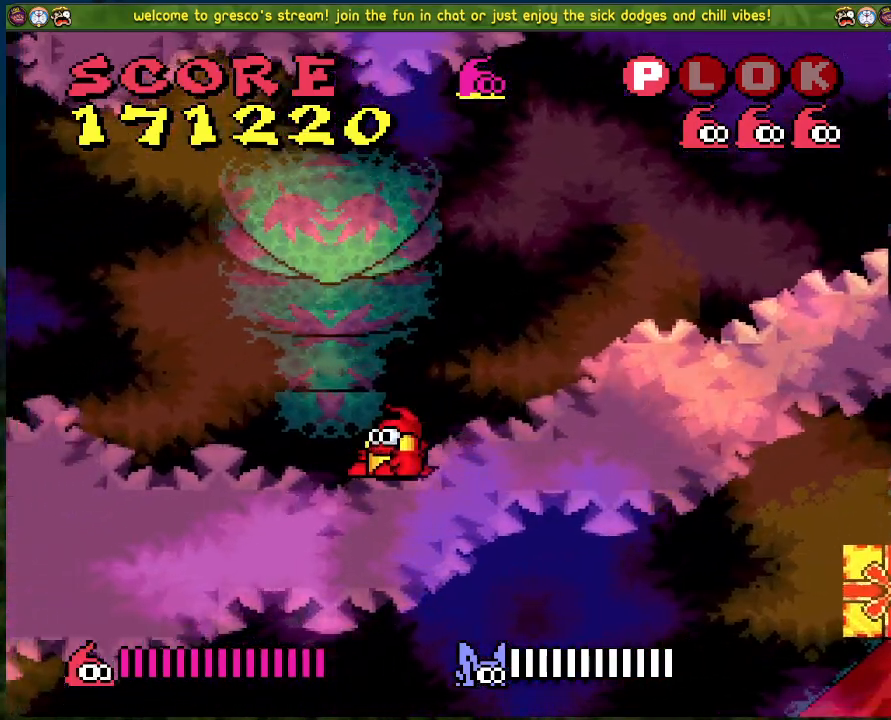
{"buttons": ["DPAD_LEFT"], "left_stick": "center", "events": [[33, "DPAD_DOWN", "up"]]}
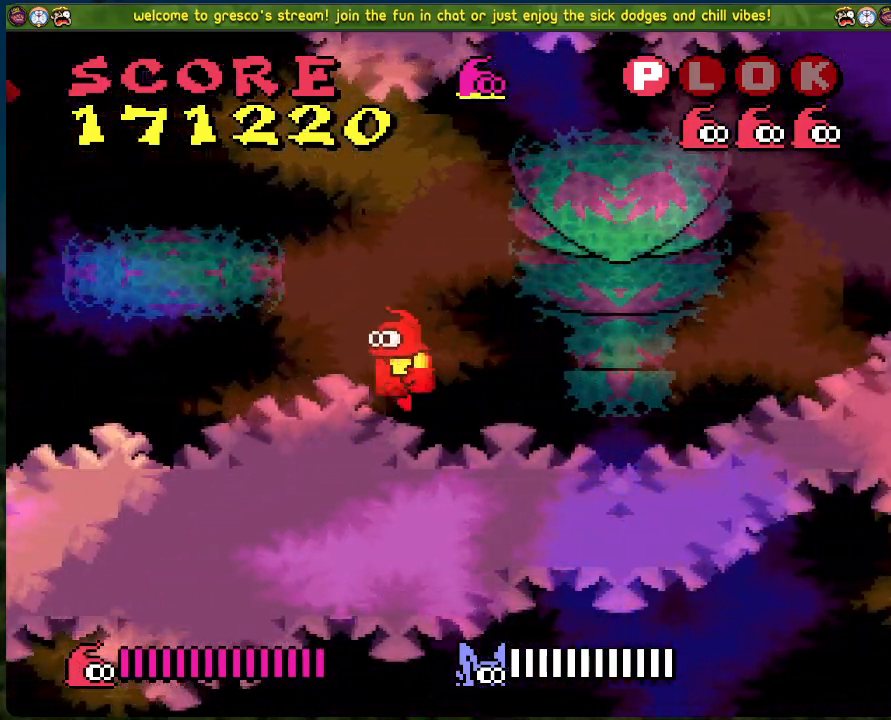
{"buttons": ["DPAD_DOWN"], "left_stick": "center", "events": [[184, "DPAD_DOWN", "down"], [184, "DPAD_LEFT", "up"]]}
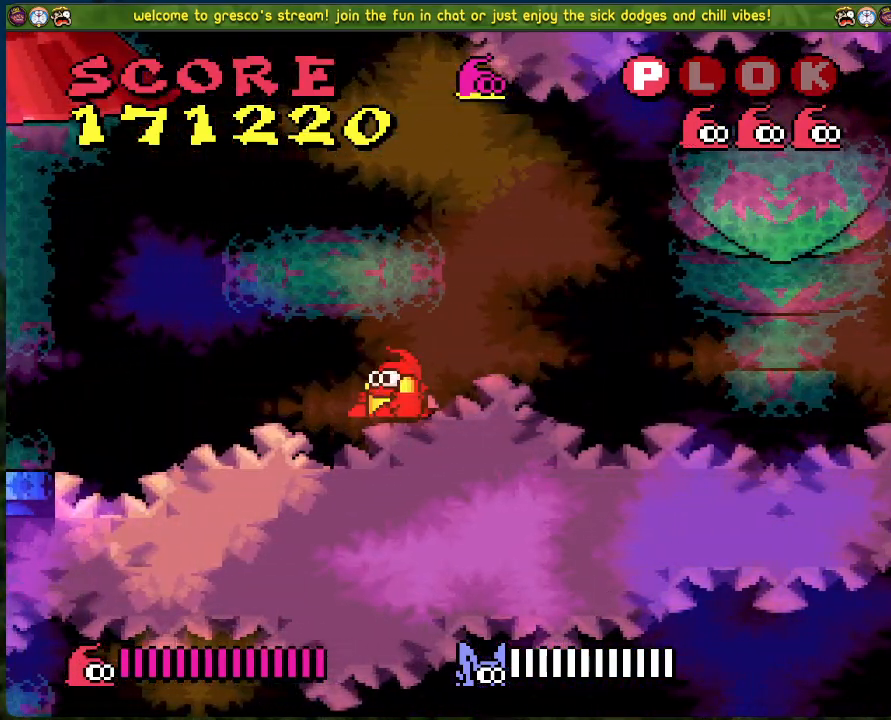
{"buttons": ["DPAD_DOWN"], "left_stick": "center", "events": []}
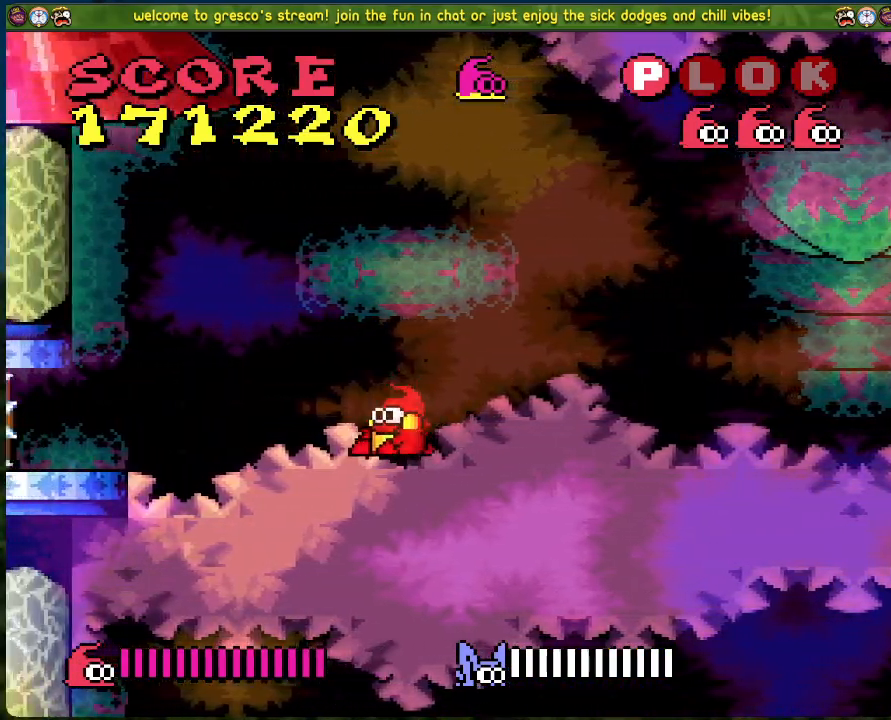
{"buttons": ["DPAD_LEFT"], "left_stick": "center", "events": [[34, "DPAD_DOWN", "up"], [134, "DPAD_LEFT", "down"]]}
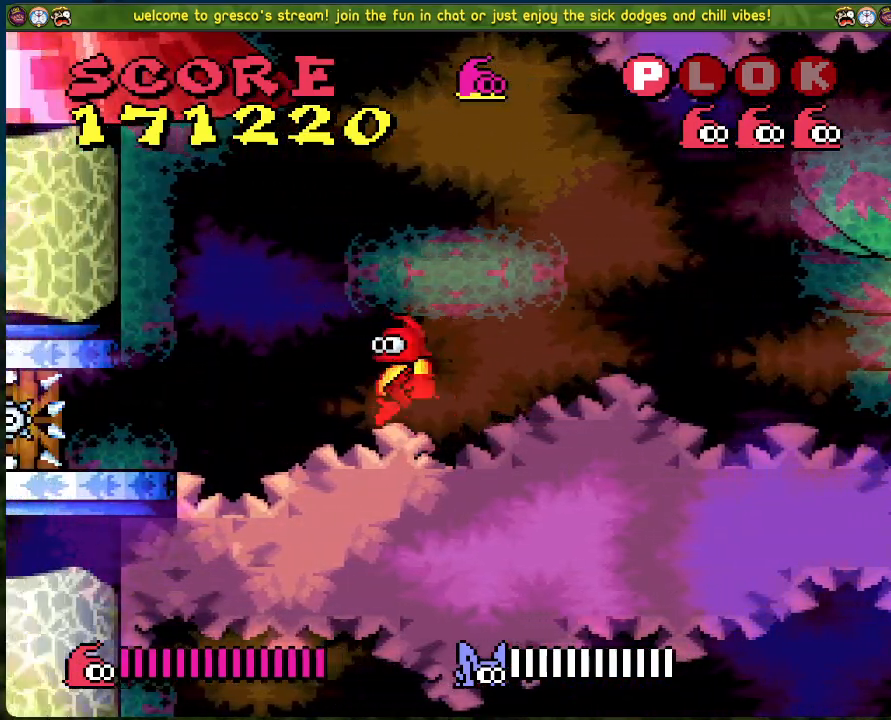
{"buttons": [], "left_stick": "center", "events": [[468, "DPAD_LEFT", "up"]]}
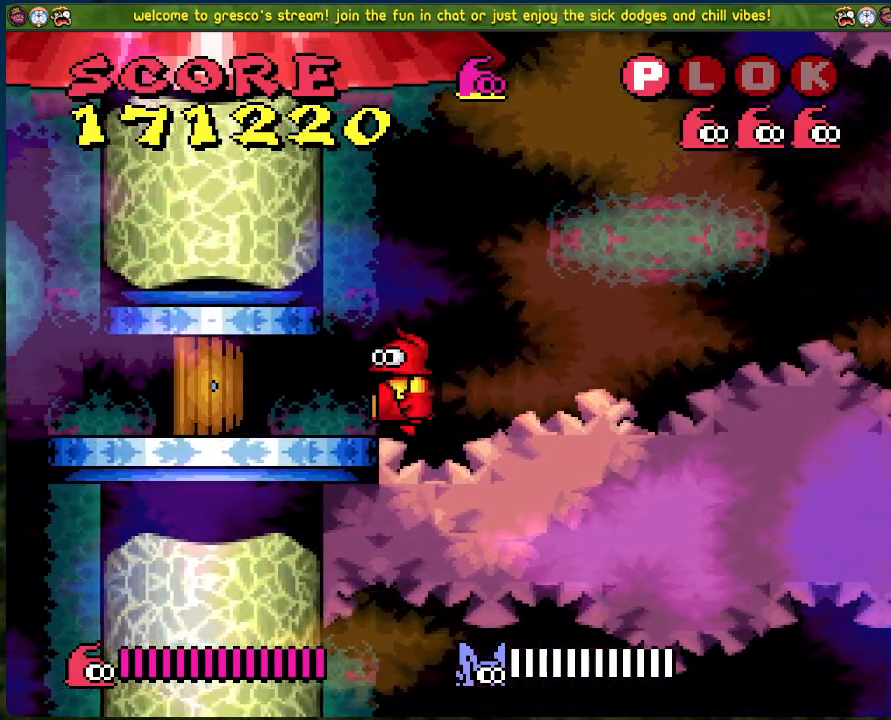
{"buttons": [], "left_stick": "center", "events": [[268, "DPAD_LEFT", "down"], [301, "DPAD_LEFT", "up"]]}